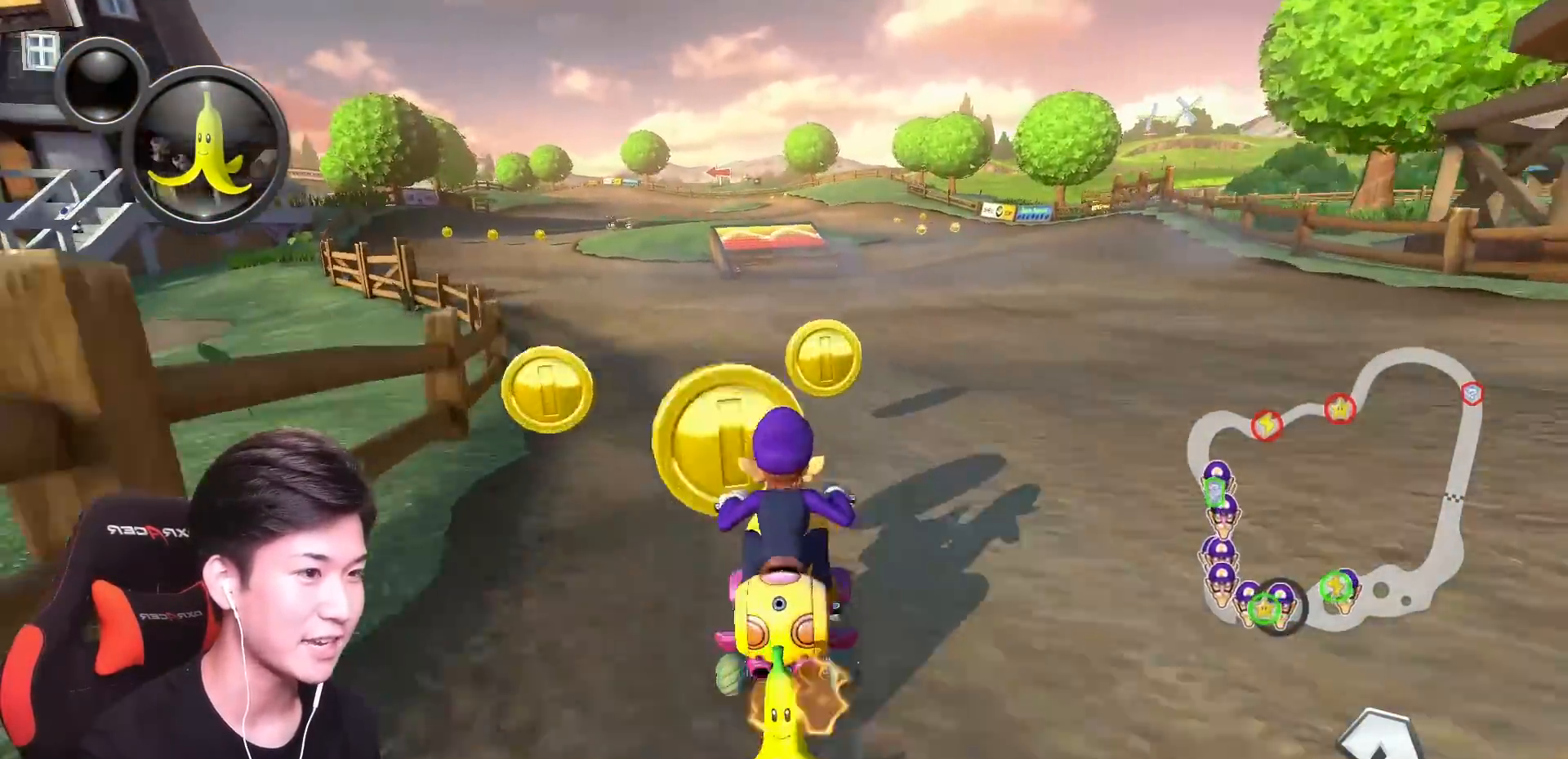
Gameplay with a controller (Nintendo layout); each line is a JSON object with the inputs held at the frame after it. "events" lists button and stick changes between this image and that frame as [ms after this image, input, new state], when the widget could be followed in between. Not read: DPAD_DOWN DPAD_LEFT DPAD_RIGHT L2 L3 R2 R3 START right_stick.
{"buttons": ["A", "L1", "R1"], "left_stick": "up-left", "events": []}
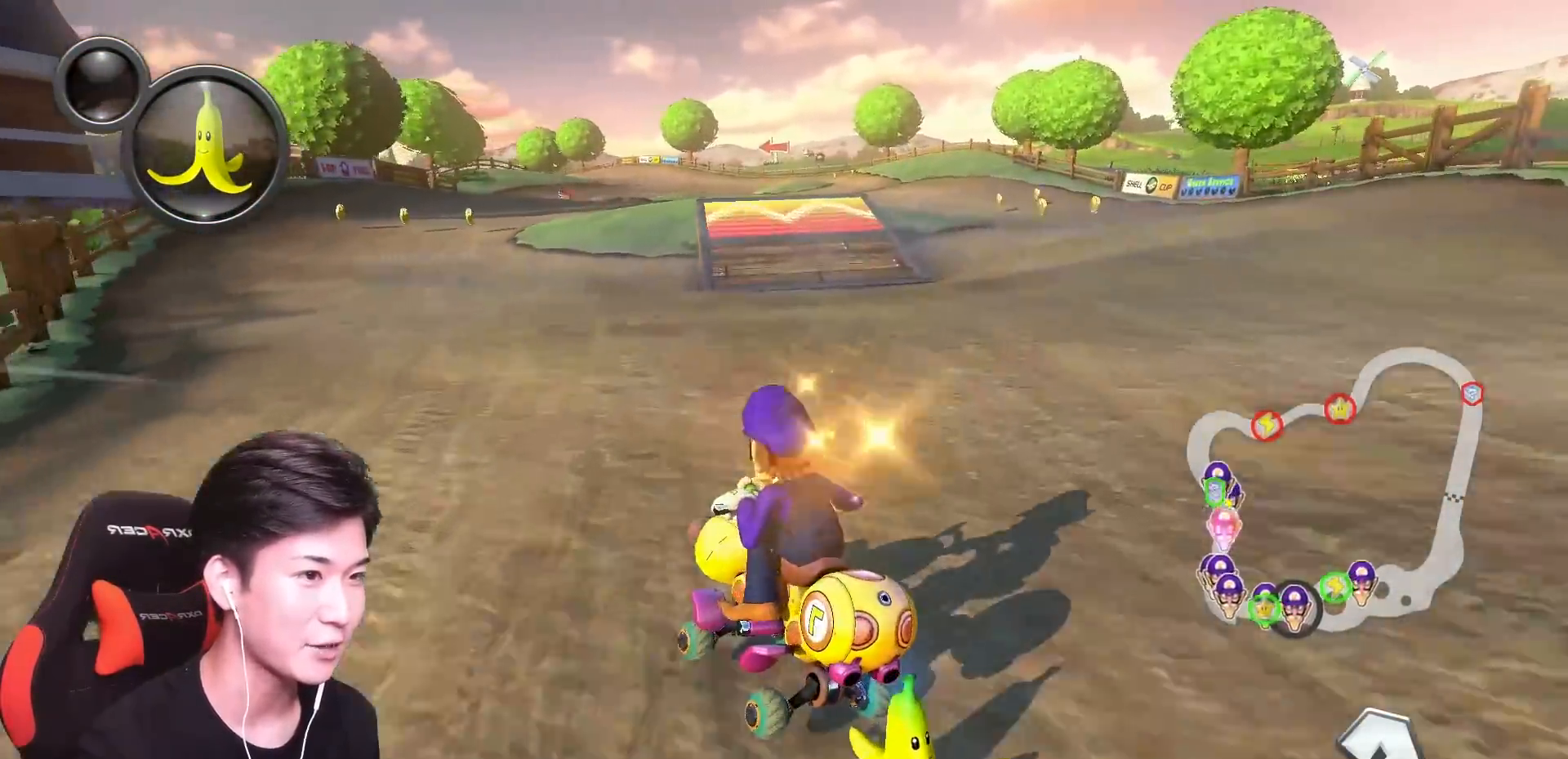
{"buttons": ["A", "L1", "R1"], "left_stick": "right", "events": [[150, "left_stick", "right"]]}
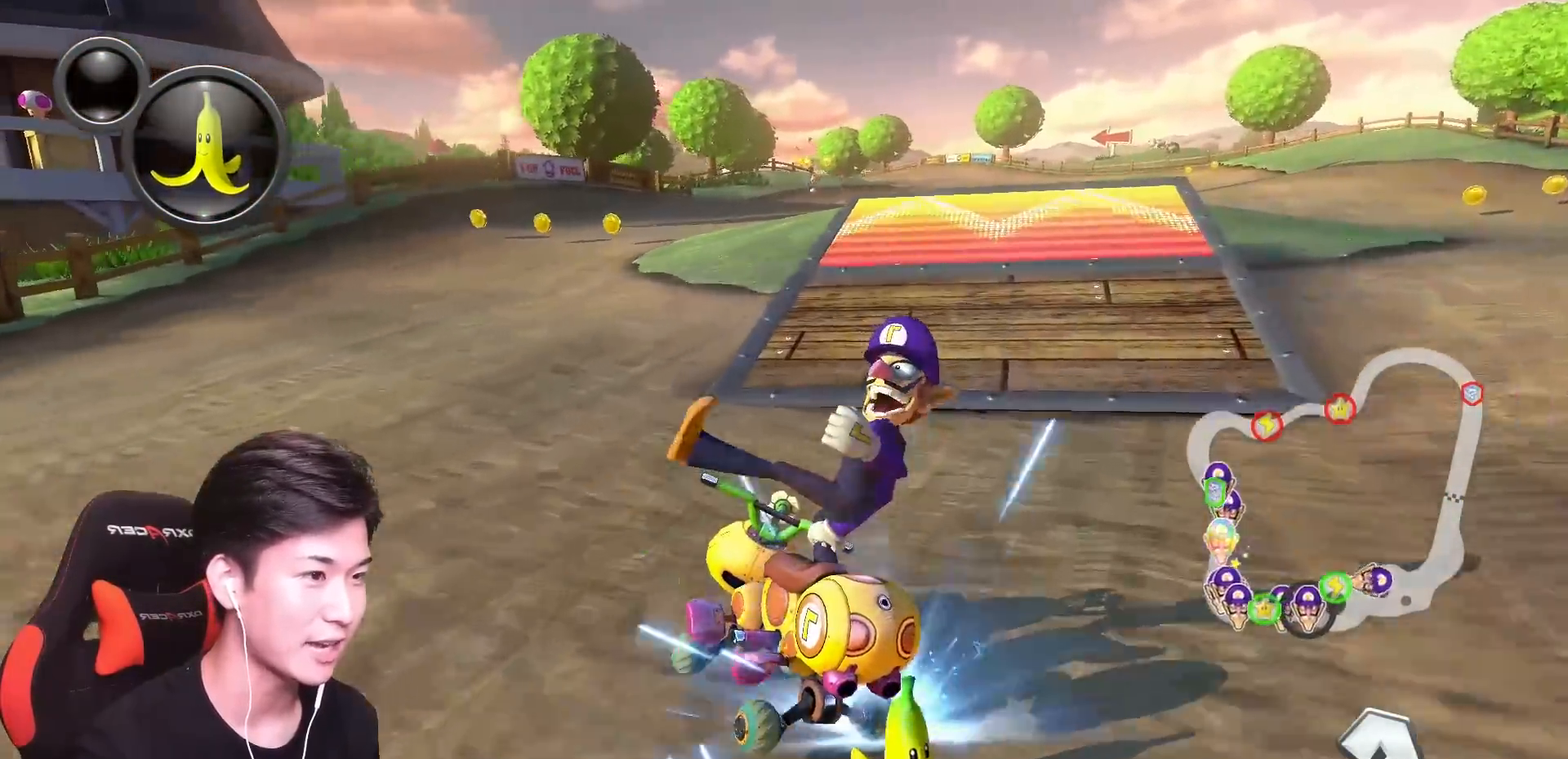
{"buttons": ["A", "L1", "R1"], "left_stick": "right", "events": [[434, "R1", "up"], [484, "R1", "down"]]}
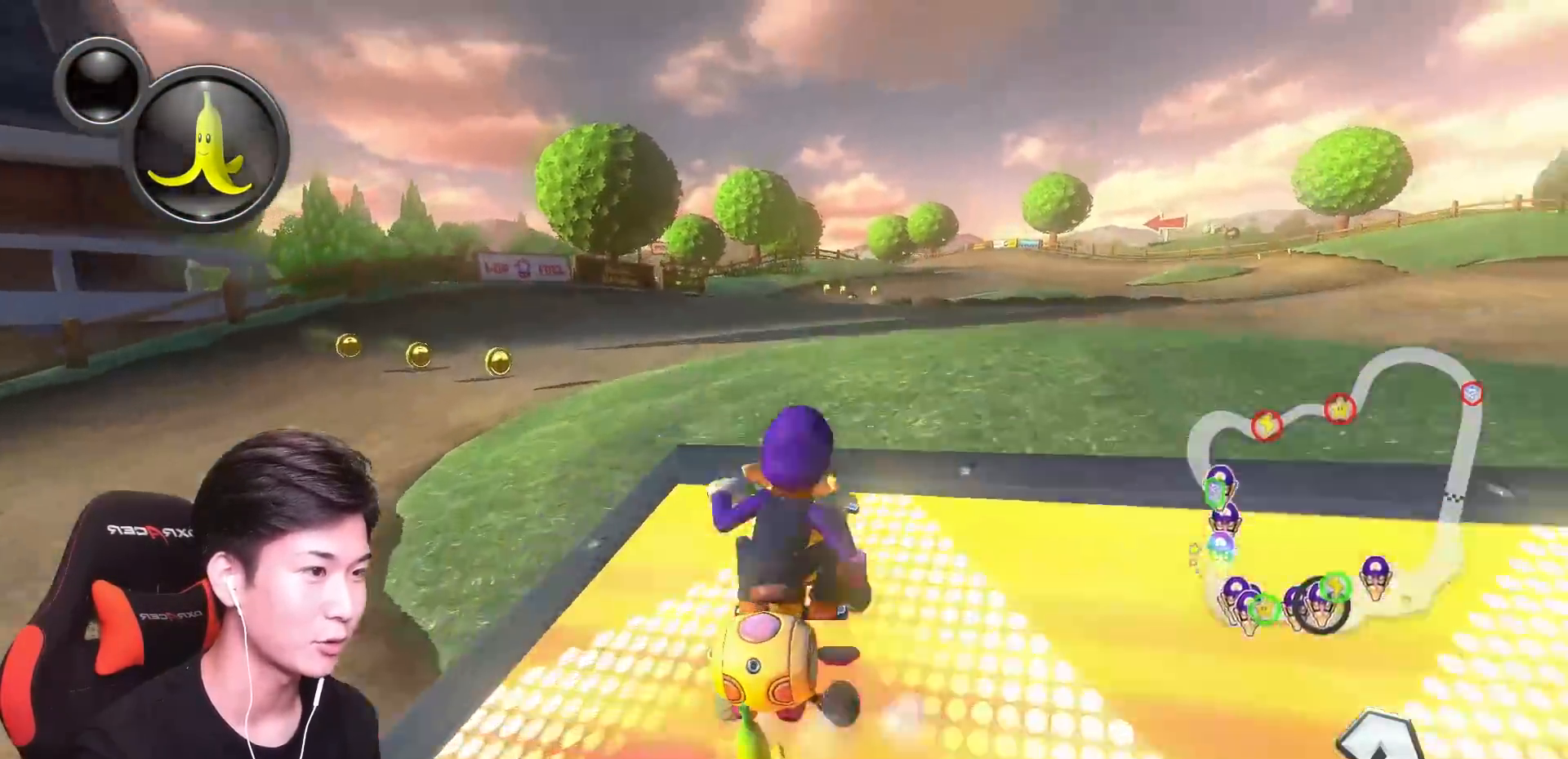
{"buttons": ["A", "L1"], "left_stick": "center", "events": [[167, "left_stick", "center"], [217, "R1", "up"]]}
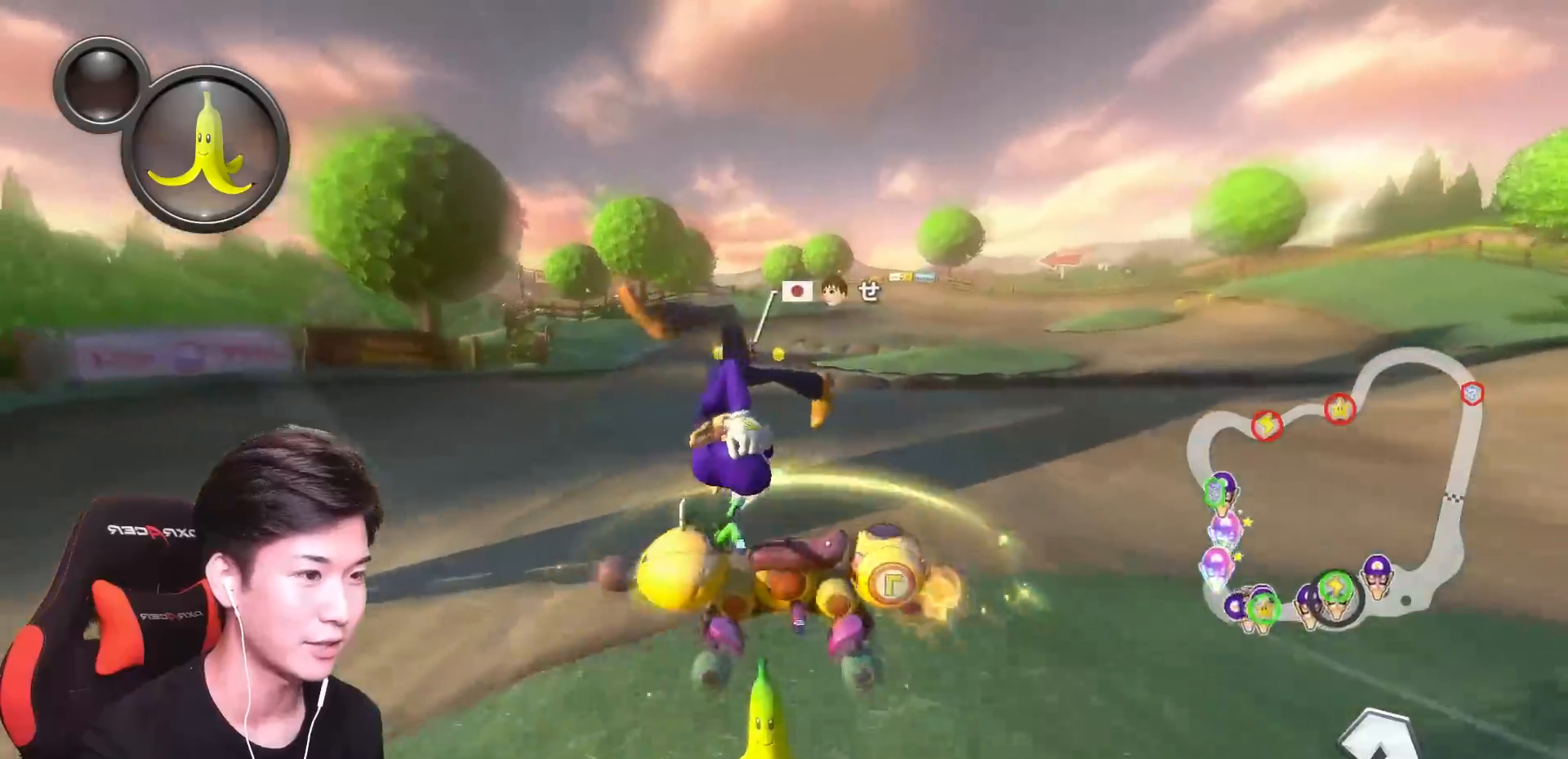
{"buttons": ["A", "L1"], "left_stick": "right", "events": [[83, "R1", "down"], [250, "left_stick", "left"], [350, "left_stick", "center"], [417, "R1", "up"], [467, "left_stick", "right"]]}
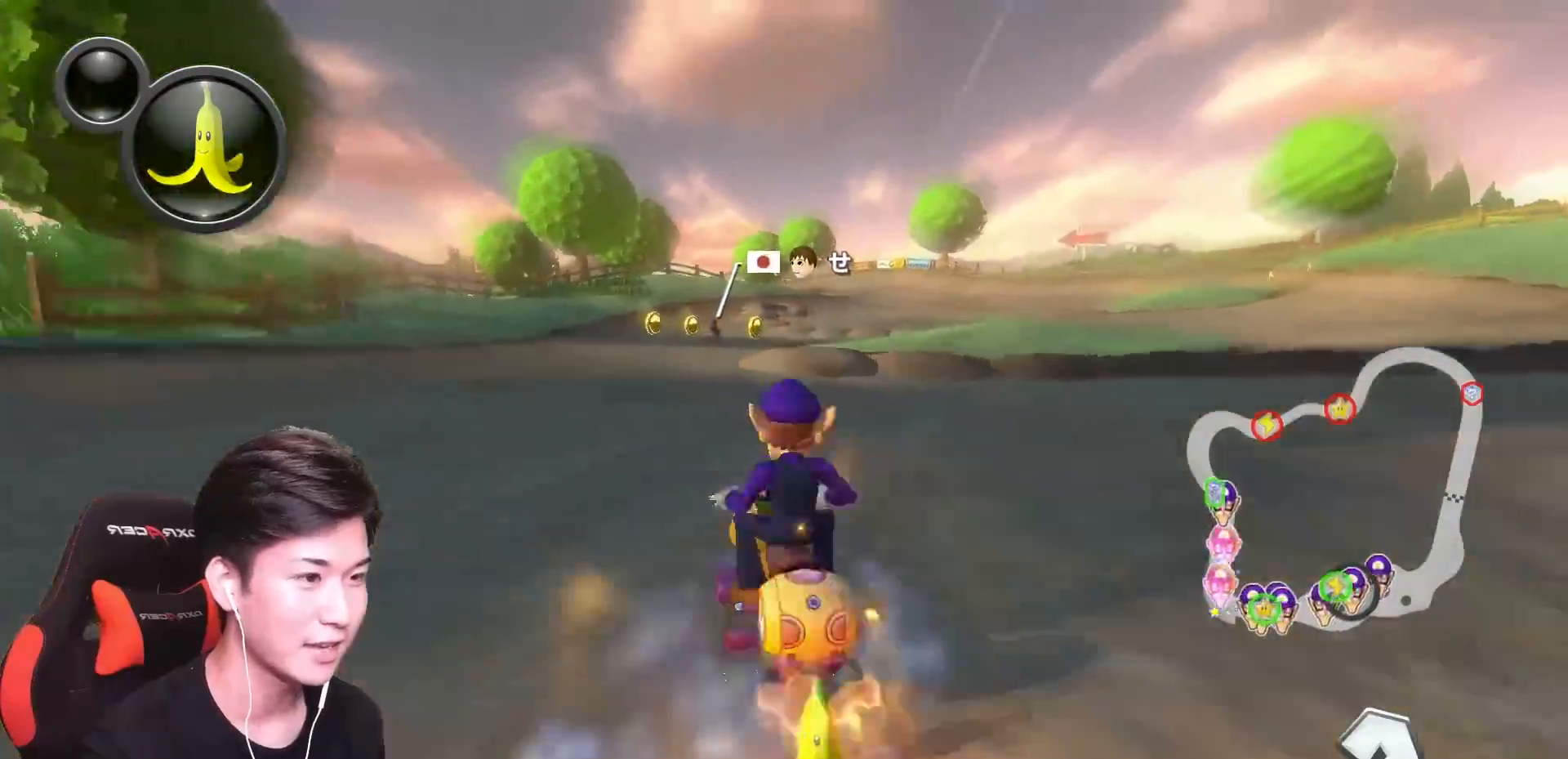
{"buttons": ["A", "L1"], "left_stick": "center", "events": [[100, "left_stick", "center"], [217, "left_stick", "right"], [284, "R1", "down"], [417, "R1", "up"], [417, "left_stick", "center"]]}
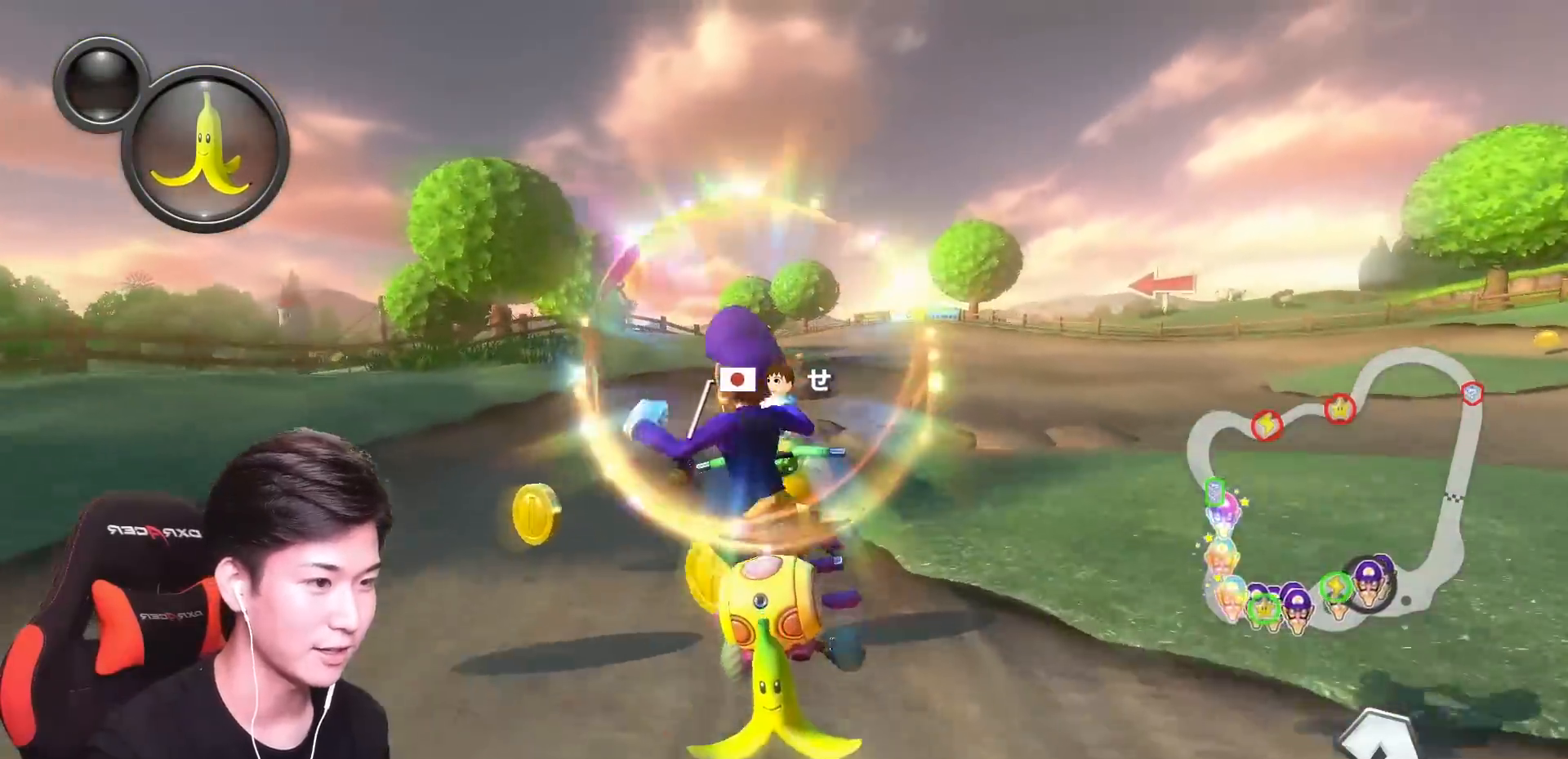
{"buttons": ["A", "L1", "R1"], "left_stick": "left", "events": [[150, "R1", "down"], [333, "left_stick", "left"]]}
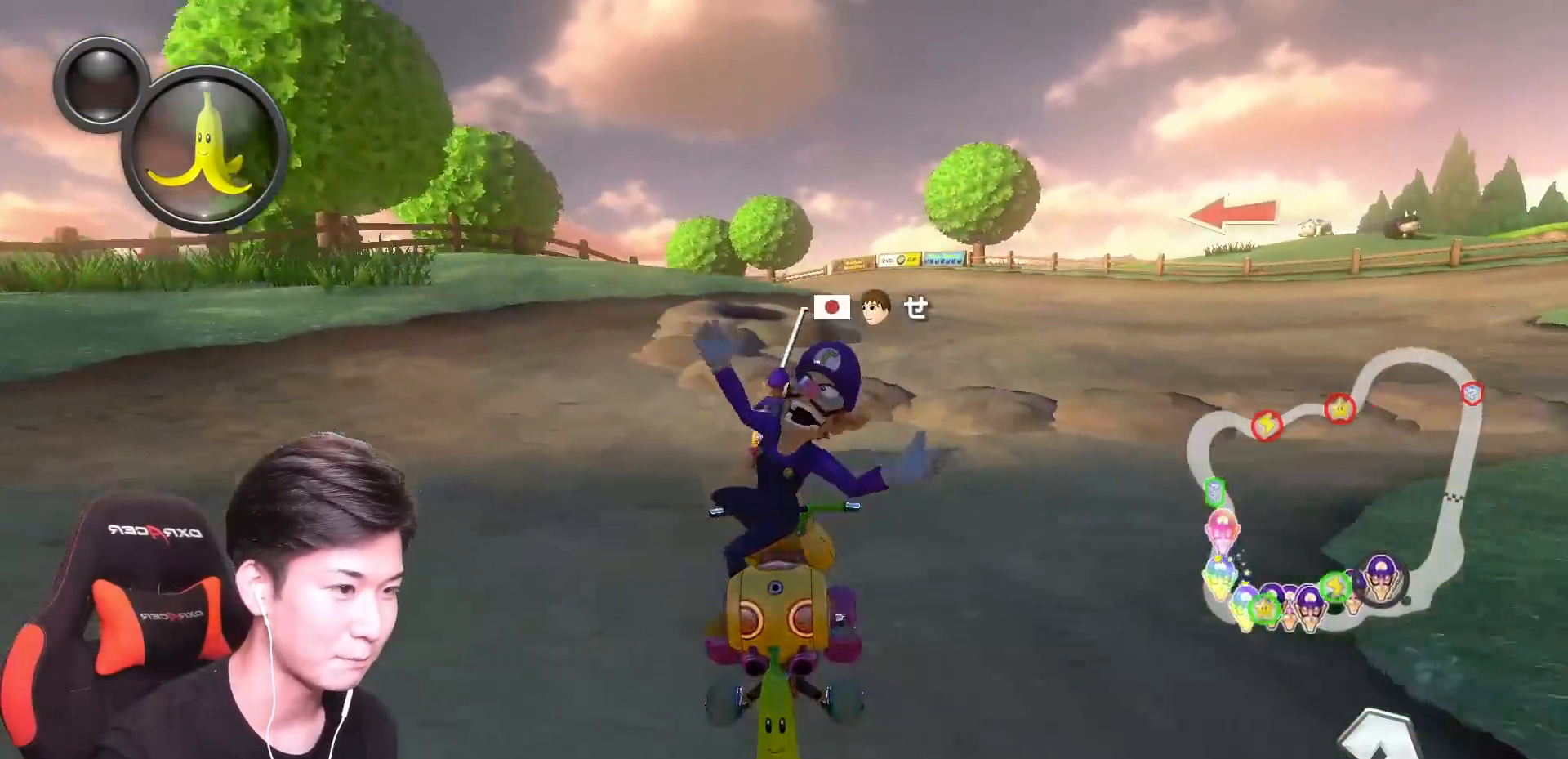
{"buttons": ["A", "L1", "R1"], "left_stick": "left", "events": [[117, "left_stick", "right"], [317, "left_stick", "left"]]}
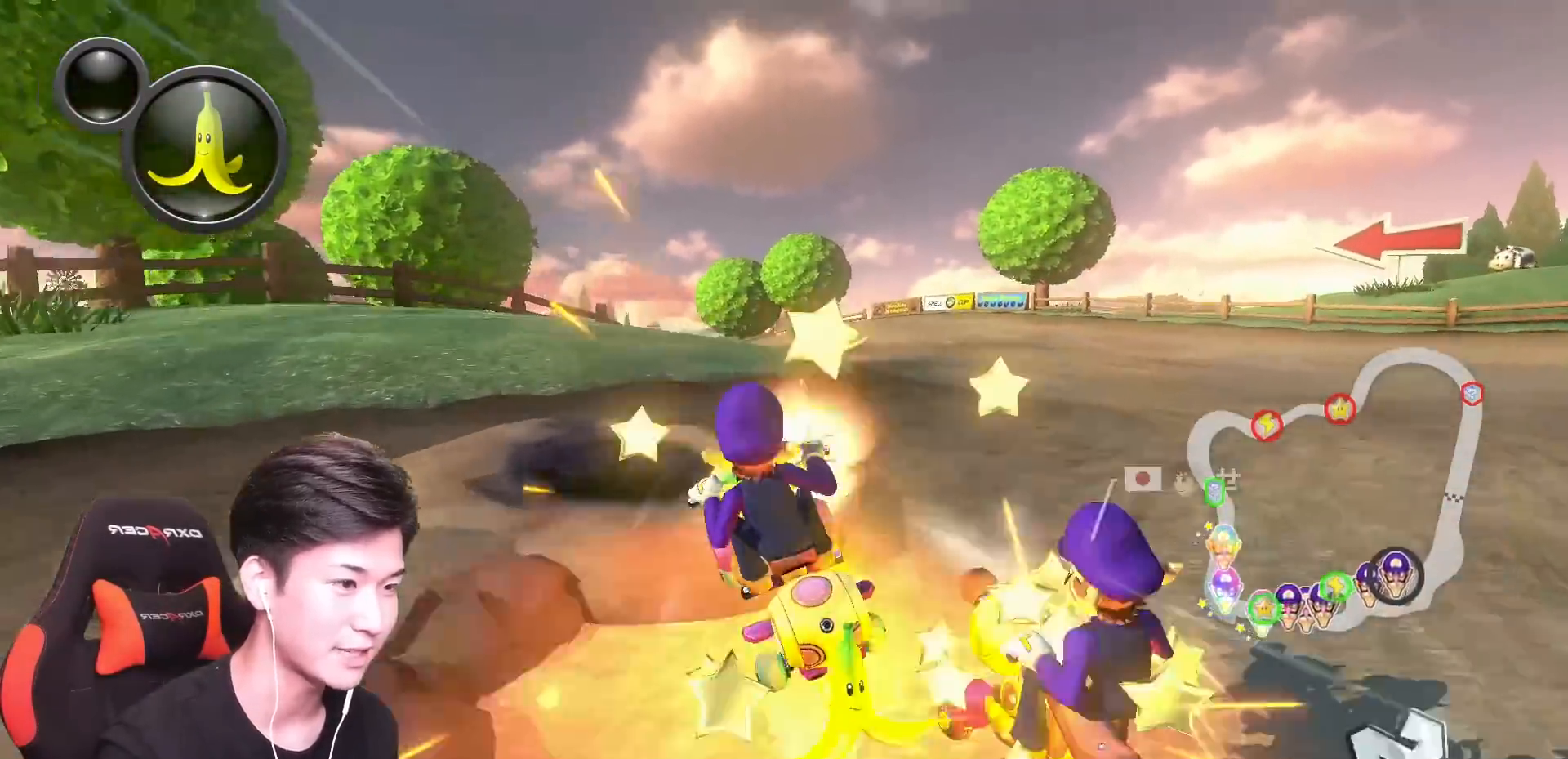
{"buttons": ["A", "L1", "R1"], "left_stick": "left", "events": [[83, "R1", "up"], [283, "R1", "down"]]}
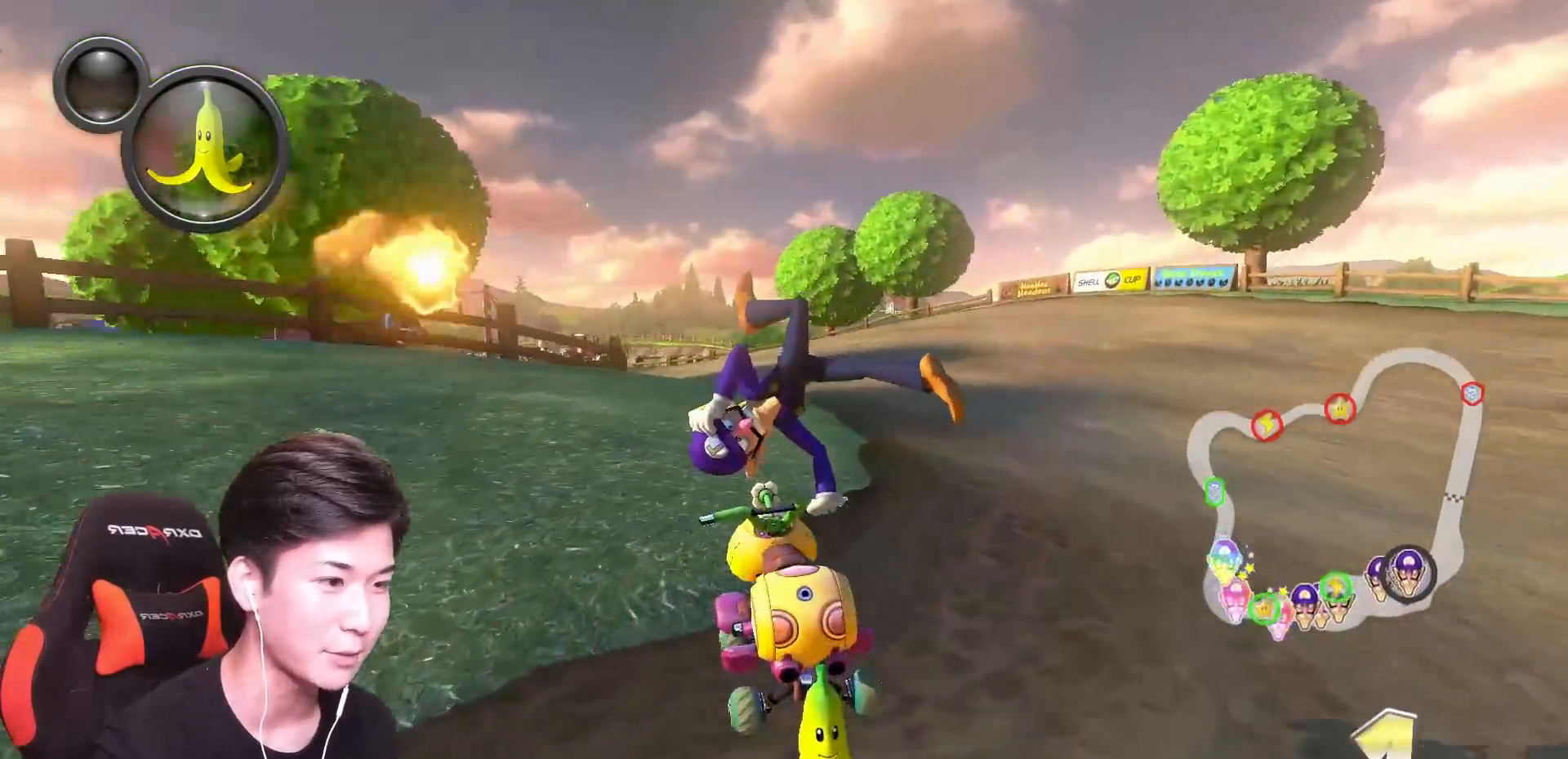
{"buttons": ["A", "L1", "R1"], "left_stick": "left", "events": [[67, "X", "down"], [434, "X", "up"]]}
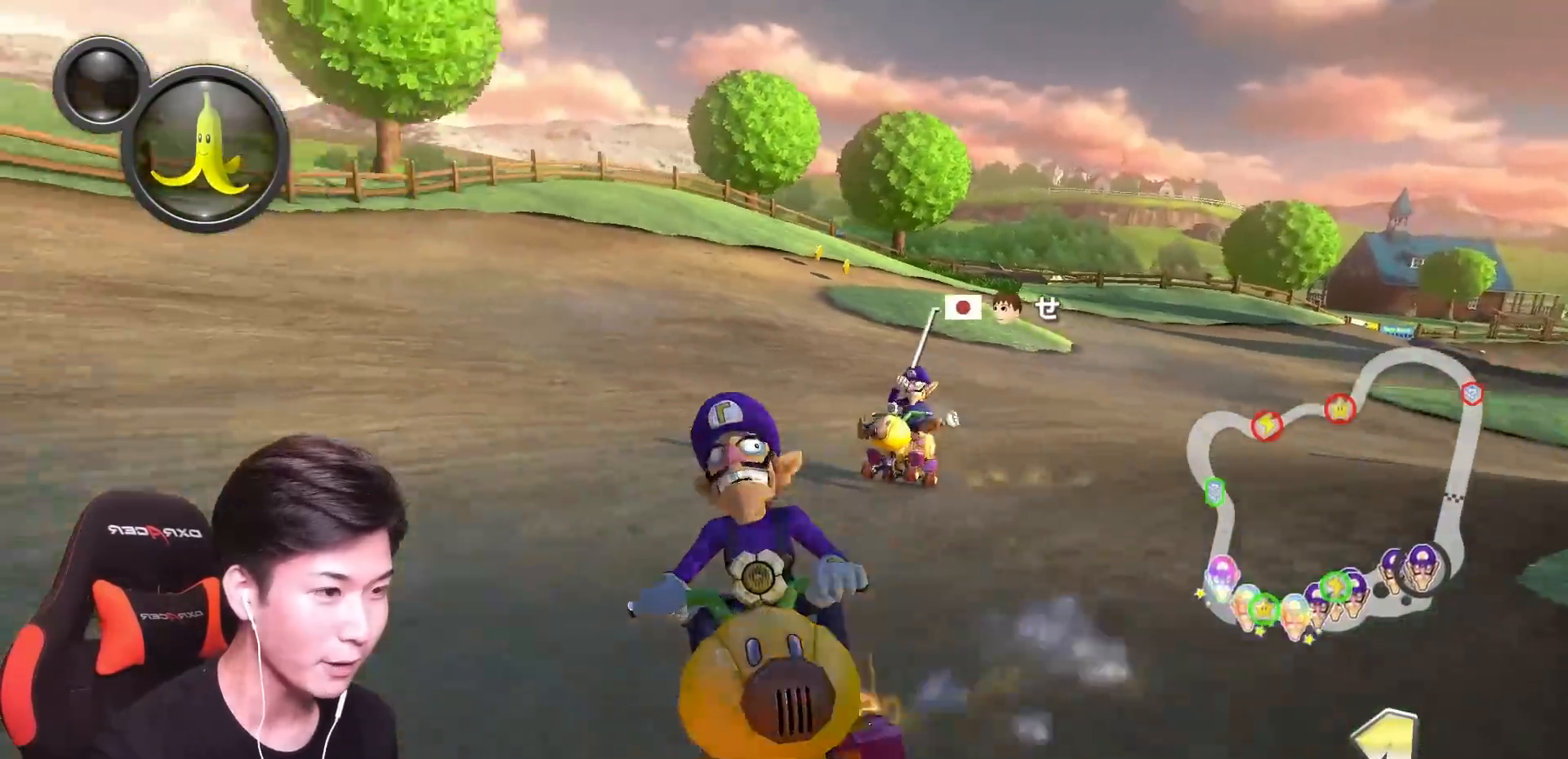
{"buttons": ["A", "L1"], "left_stick": "right", "events": [[100, "left_stick", "up-left"], [467, "R1", "up"], [484, "left_stick", "right"]]}
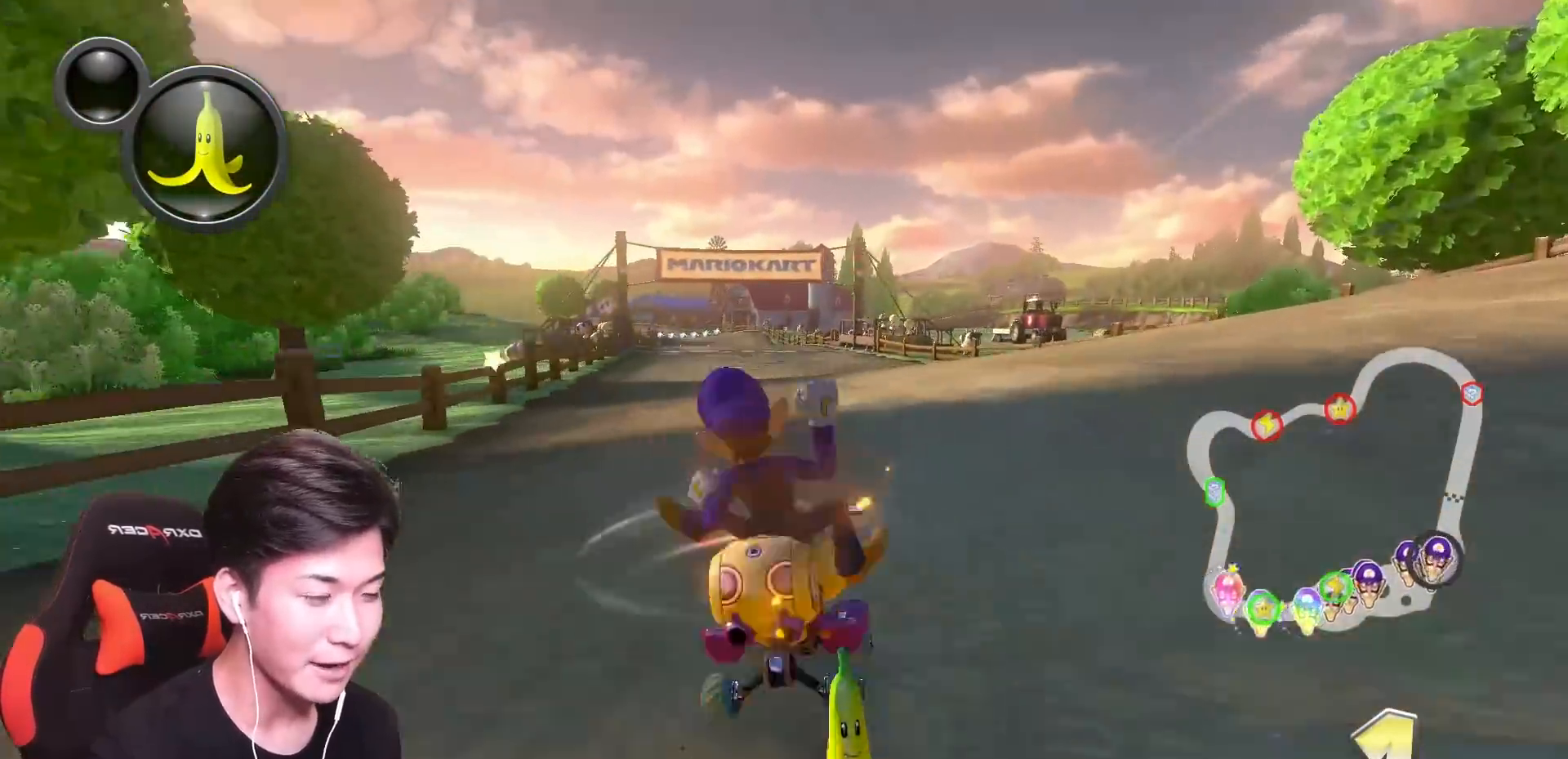
{"buttons": ["A", "L1"], "left_stick": "center", "events": [[84, "left_stick", "center"]]}
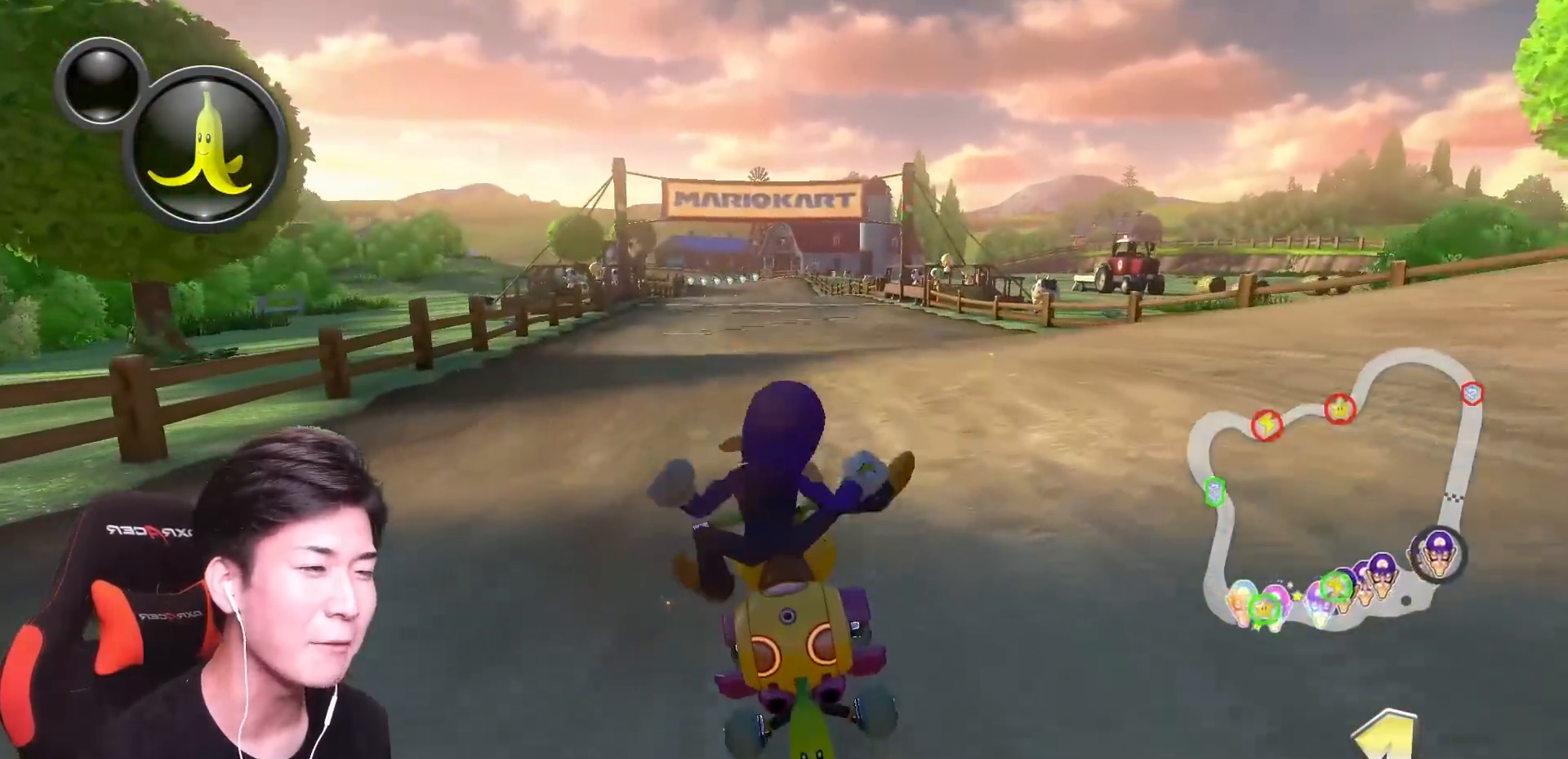
{"buttons": ["A", "L1", "R1"], "left_stick": "center", "events": [[100, "R1", "down"], [117, "X", "down"], [183, "left_stick", "right"], [317, "left_stick", "center"], [350, "X", "up"], [367, "R1", "up"], [434, "R1", "down"]]}
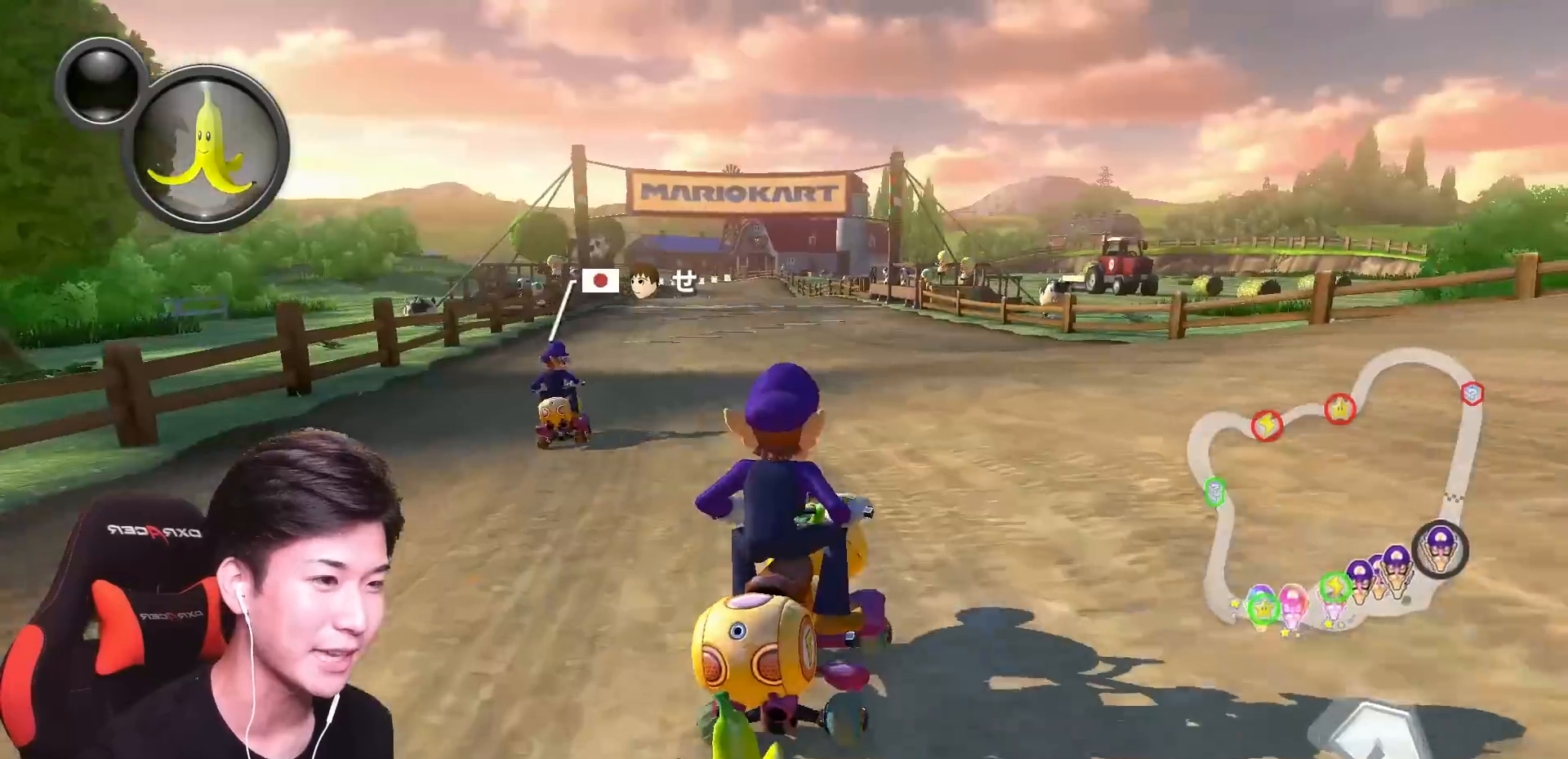
{"buttons": ["A", "L1", "R1"], "left_stick": "up-left", "events": [[67, "left_stick", "up-left"], [217, "X", "down"], [384, "X", "up"]]}
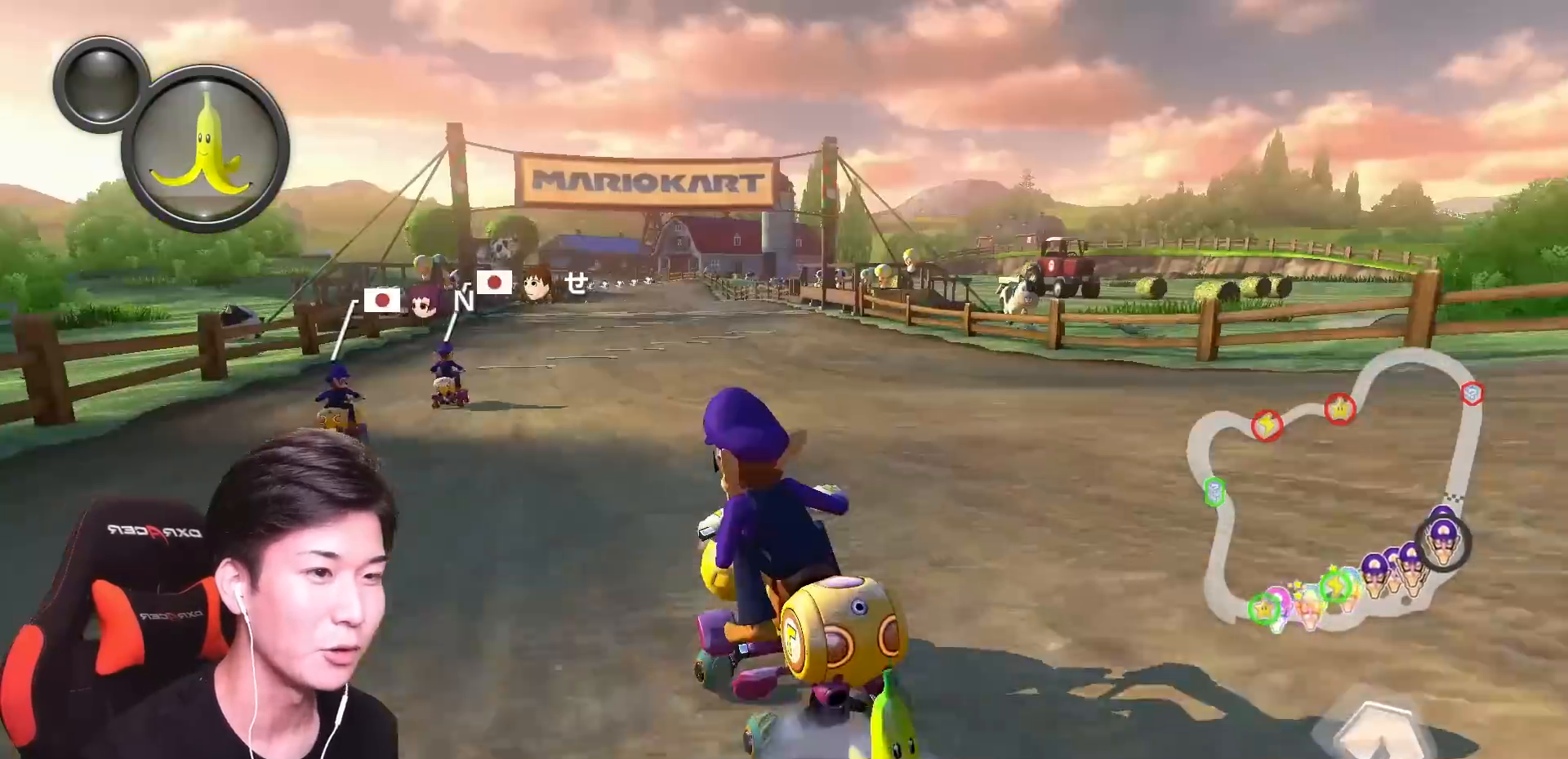
{"buttons": ["A", "L1", "R1"], "left_stick": "up-left", "events": []}
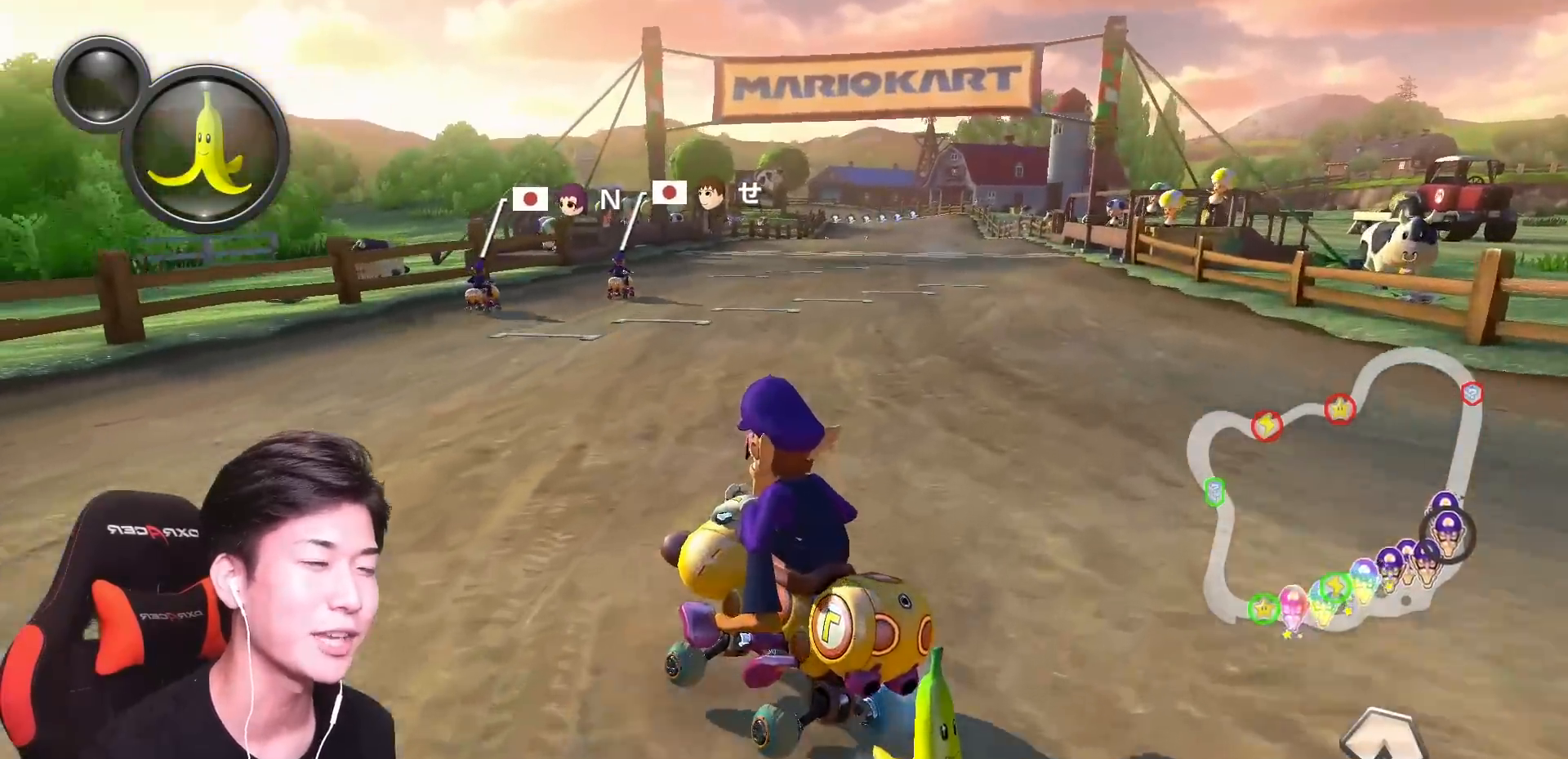
{"buttons": ["A", "L1"], "left_stick": "right", "events": [[100, "left_stick", "right"], [134, "R1", "up"], [201, "R1", "down"], [334, "R1", "up"]]}
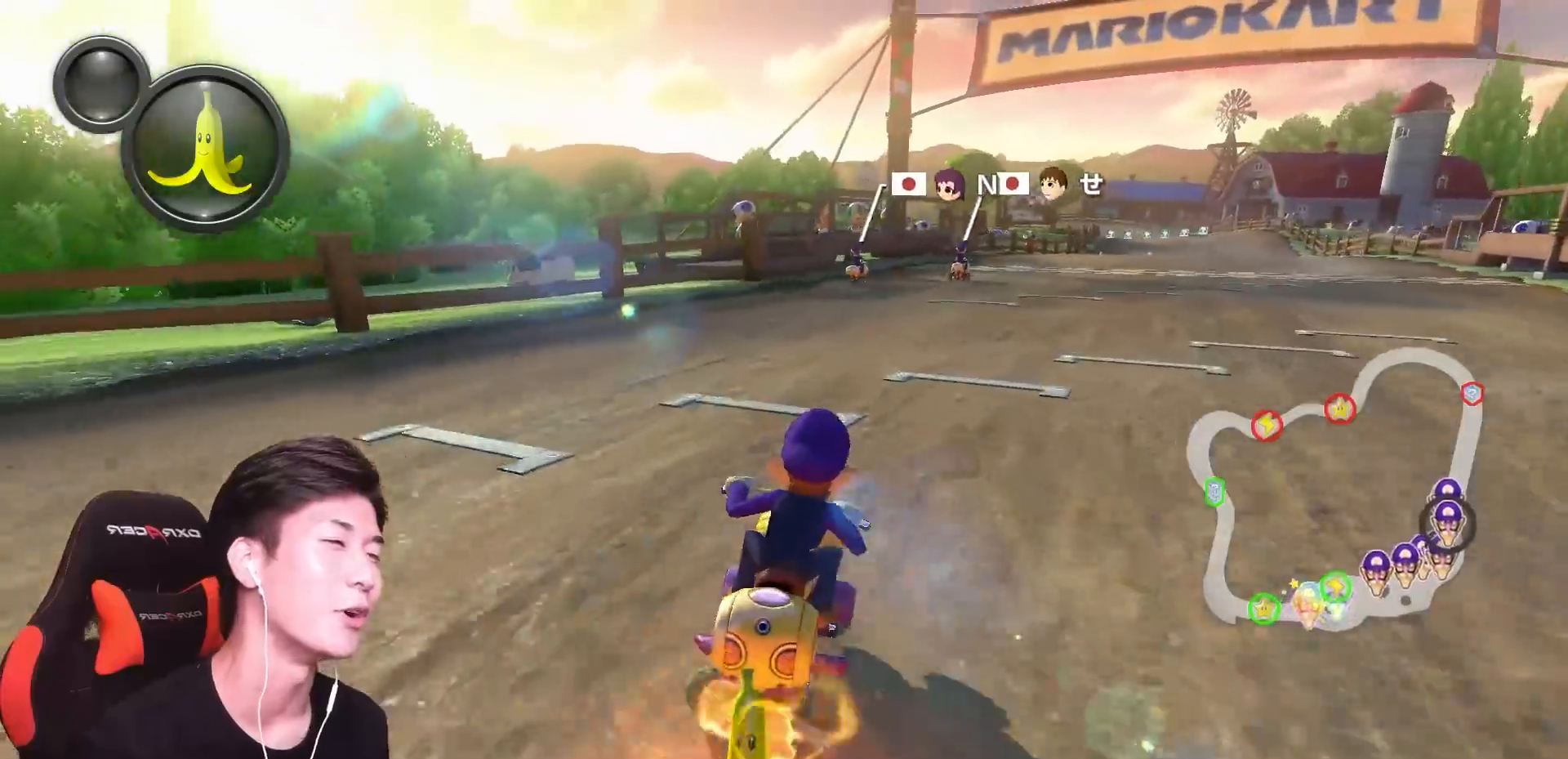
{"buttons": ["A", "X", "L1"], "left_stick": "center", "events": [[167, "X", "down"], [350, "X", "up"], [467, "X", "down"], [484, "left_stick", "center"]]}
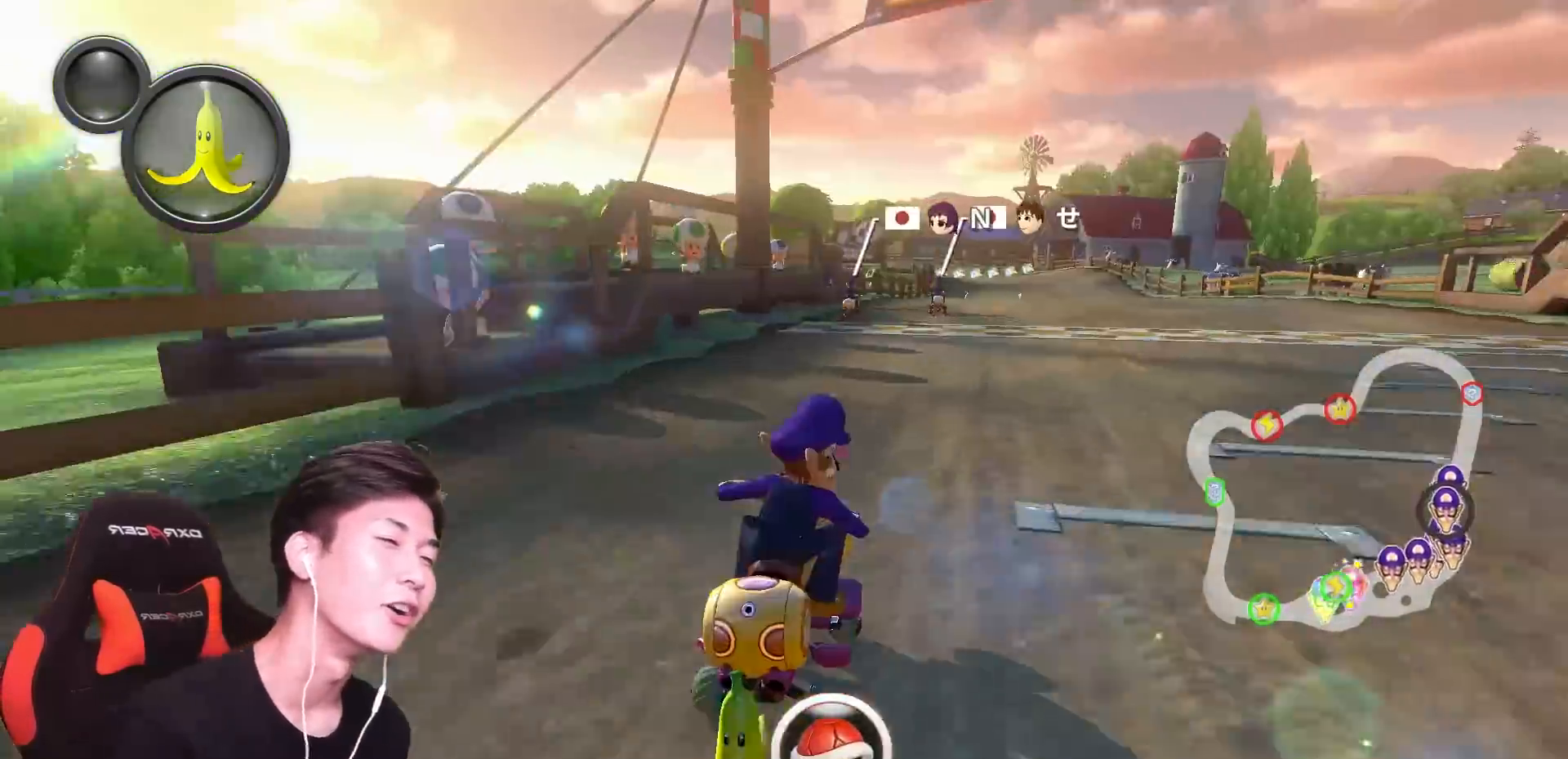
{"buttons": ["A", "L1"], "left_stick": "down", "events": [[184, "X", "up"], [317, "X", "down"], [367, "left_stick", "down"], [451, "X", "up"]]}
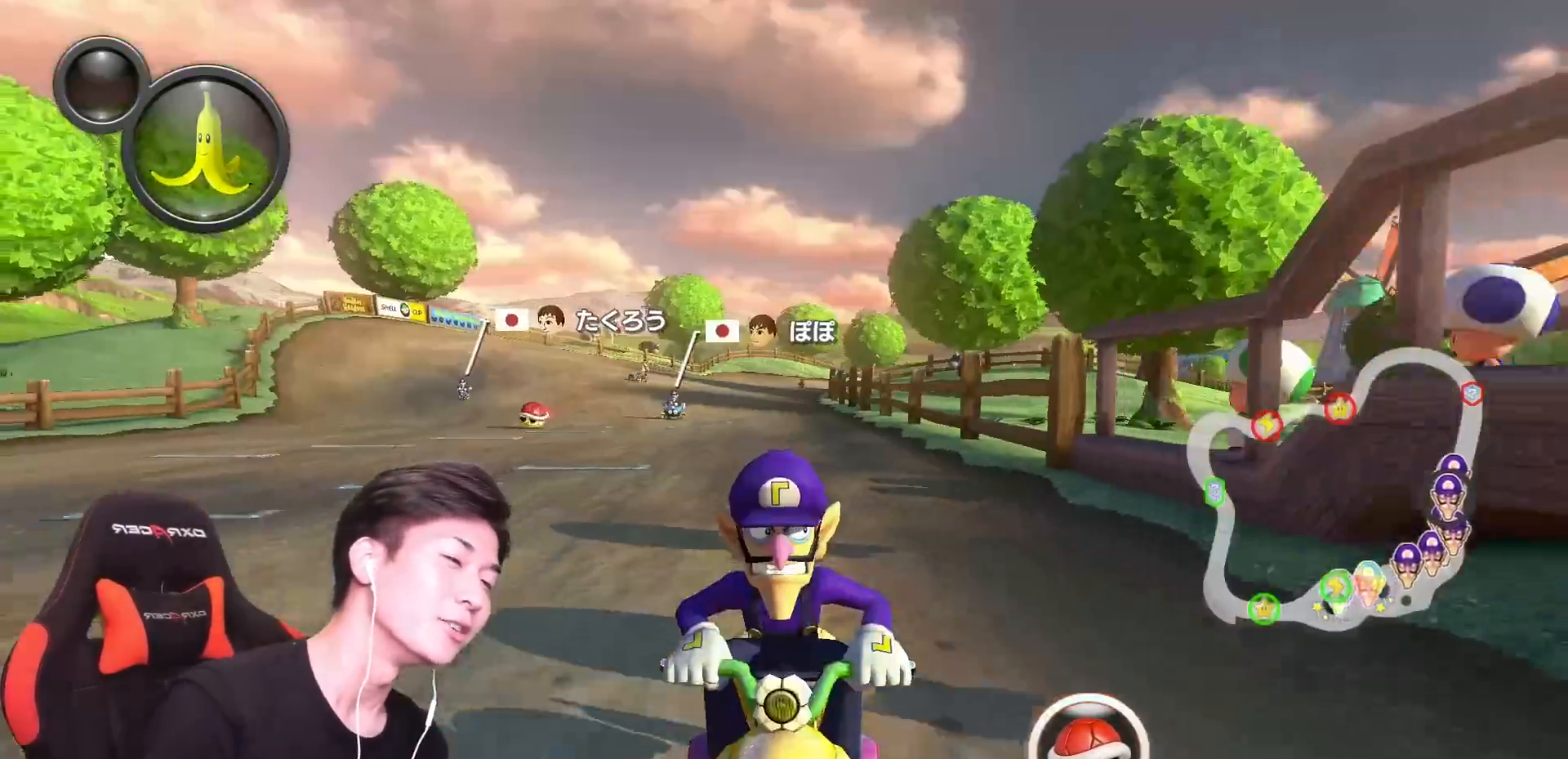
{"buttons": ["A"], "left_stick": "center", "events": [[50, "L1", "up"], [50, "left_stick", "center"]]}
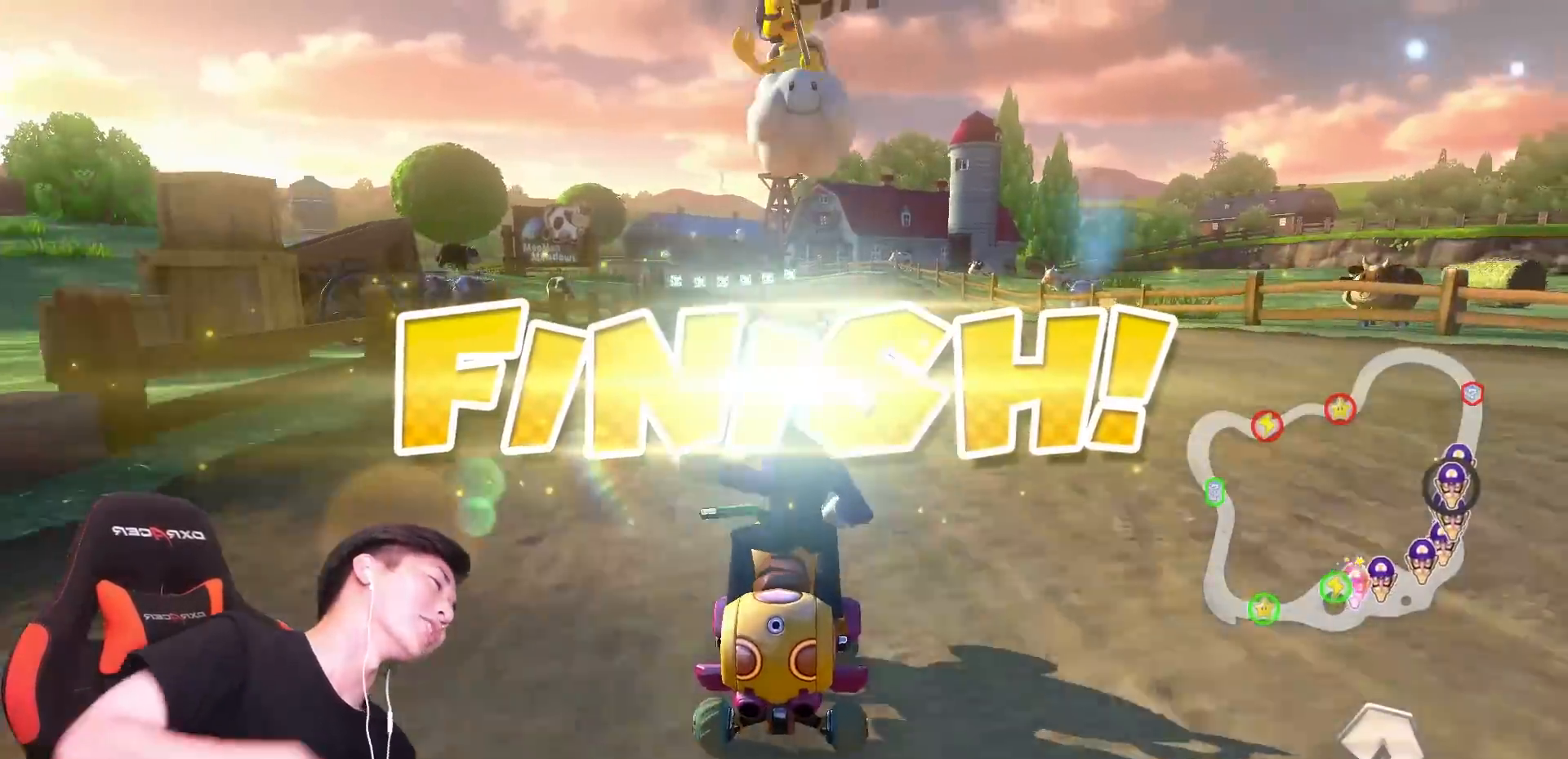
{"buttons": ["A"], "left_stick": "center", "events": []}
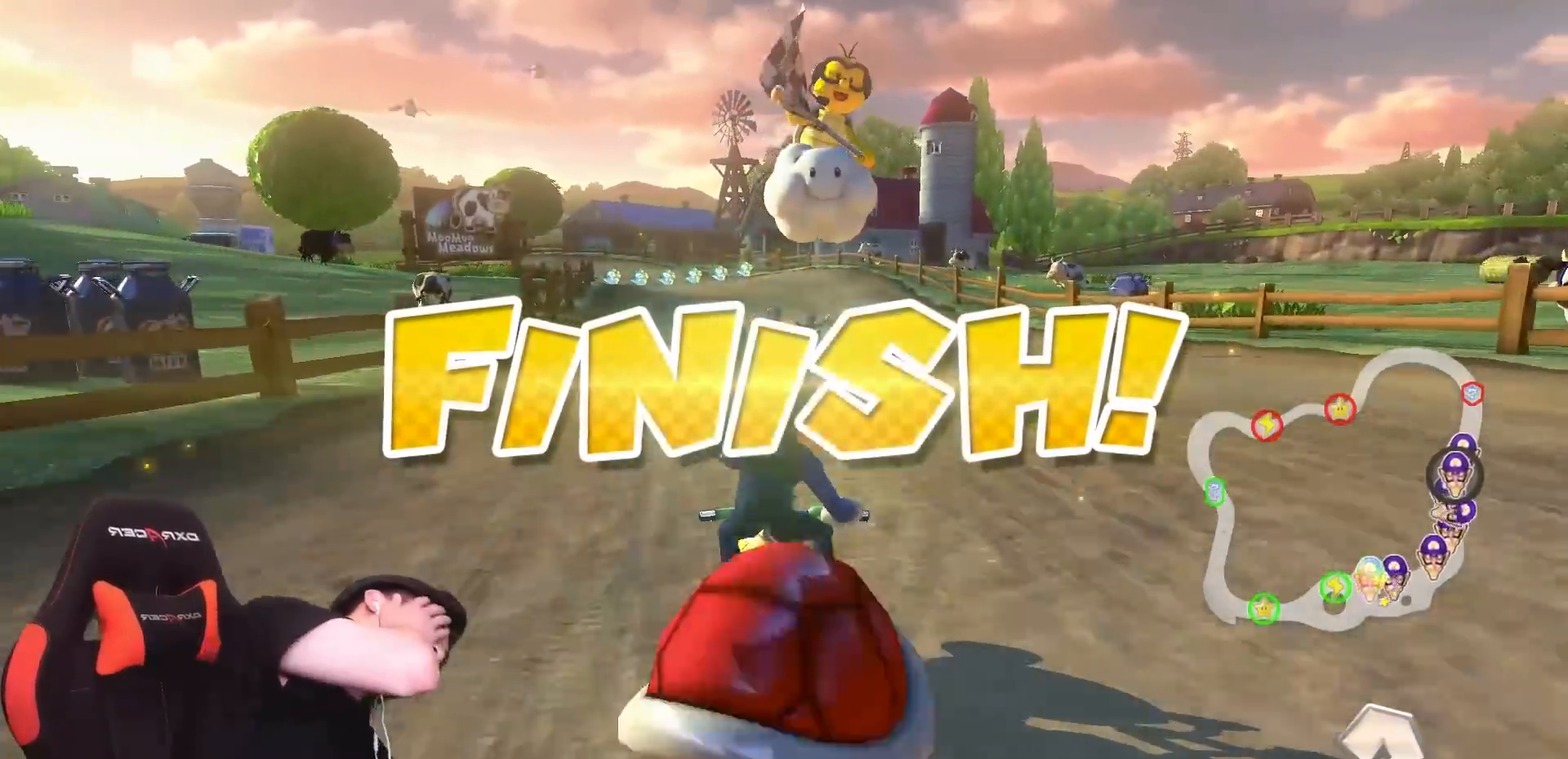
{"buttons": [], "left_stick": "center", "events": [[67, "A", "up"]]}